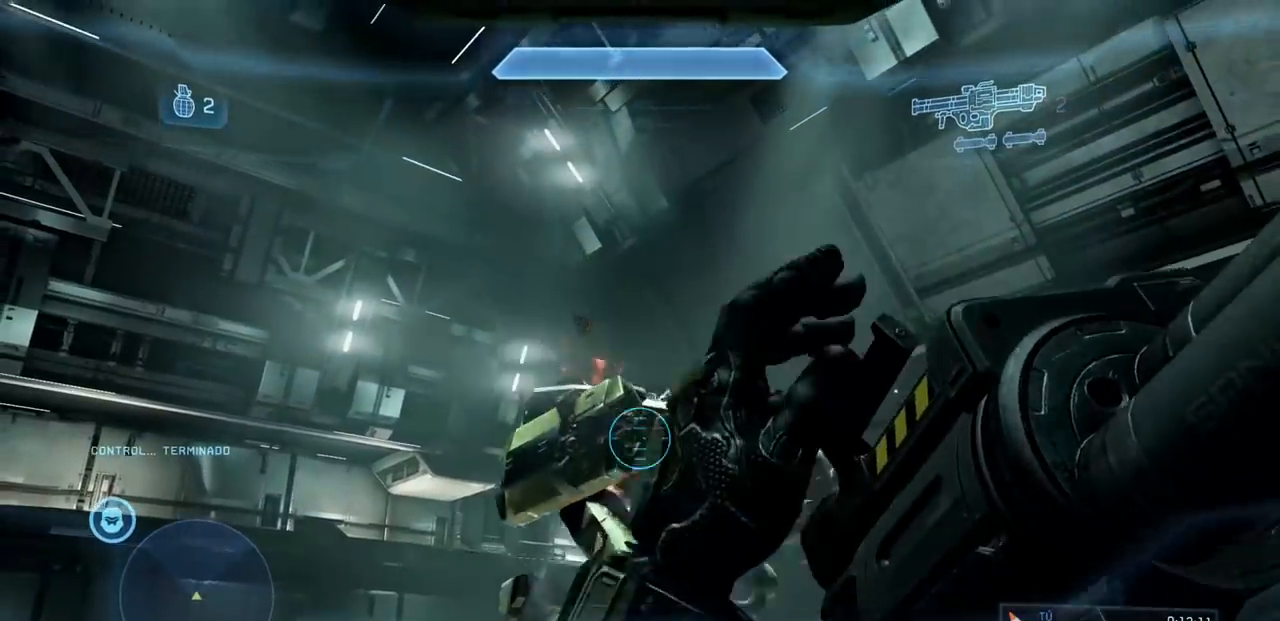
Gameplay with a controller (Xbox layout); each line is a JSON object with the inputs held at the frame after it. "events" lists button and stick changes between this image and that frame as [ms after this image, input, new state], when the widget could be followed in between. Not read: DPAD_RIGHT DPAD_UP L3 R3 X Y.
{"buttons": ["R2"], "left_stick": "center", "right_stick": "up", "events": [[33, "left_stick", "center"], [200, "right_stick", "down-left"], [250, "right_stick", "down"], [300, "A", "down"], [467, "A", "up"], [500, "right_stick", "up"]]}
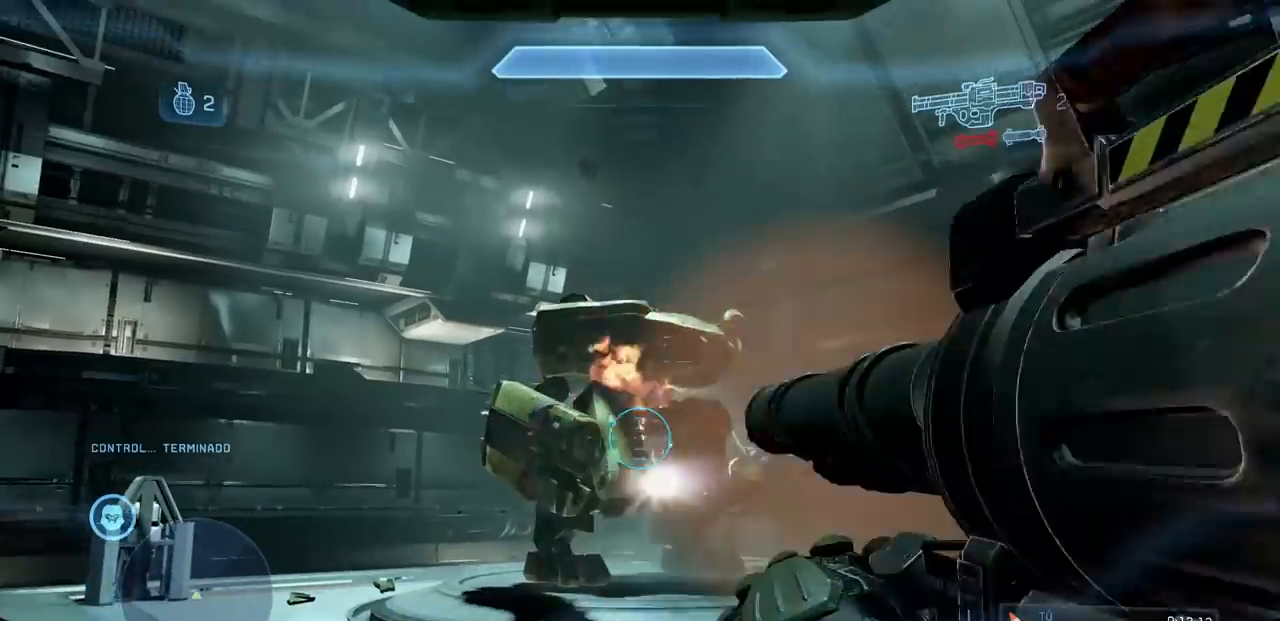
{"buttons": [], "left_stick": "center", "right_stick": "down-right", "events": [[50, "R1", "down"], [217, "right_stick", "center"], [251, "R1", "up"], [267, "R2", "up"], [501, "right_stick", "down-right"]]}
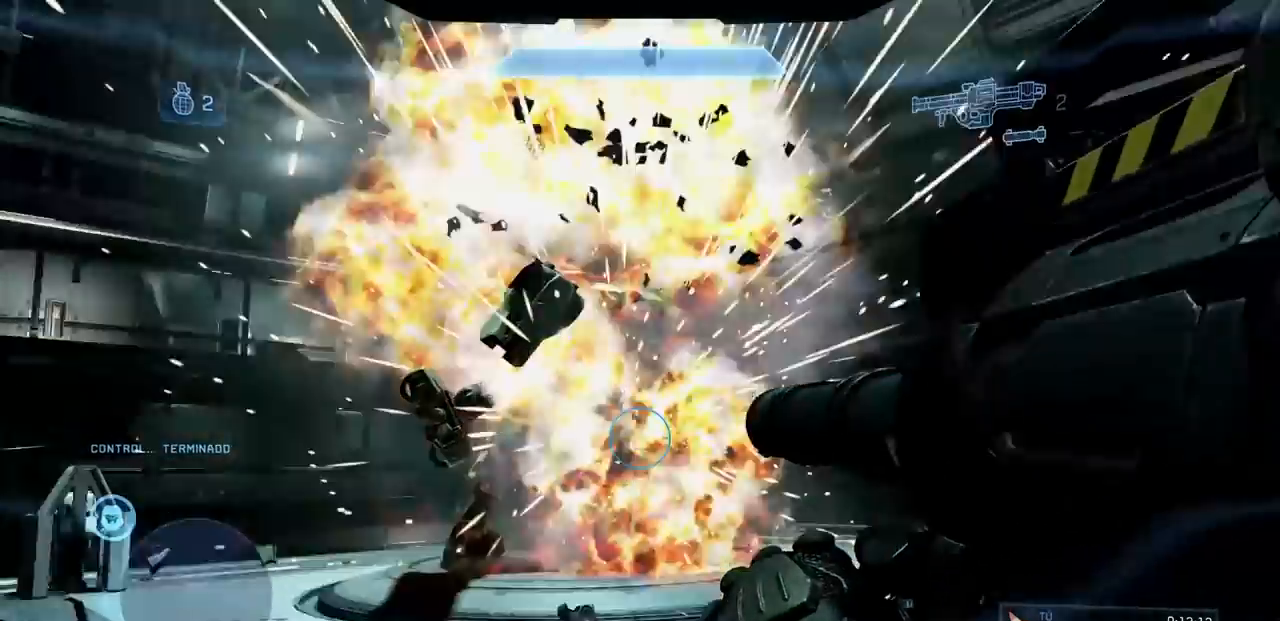
{"buttons": [], "left_stick": "up-right", "right_stick": "center"}
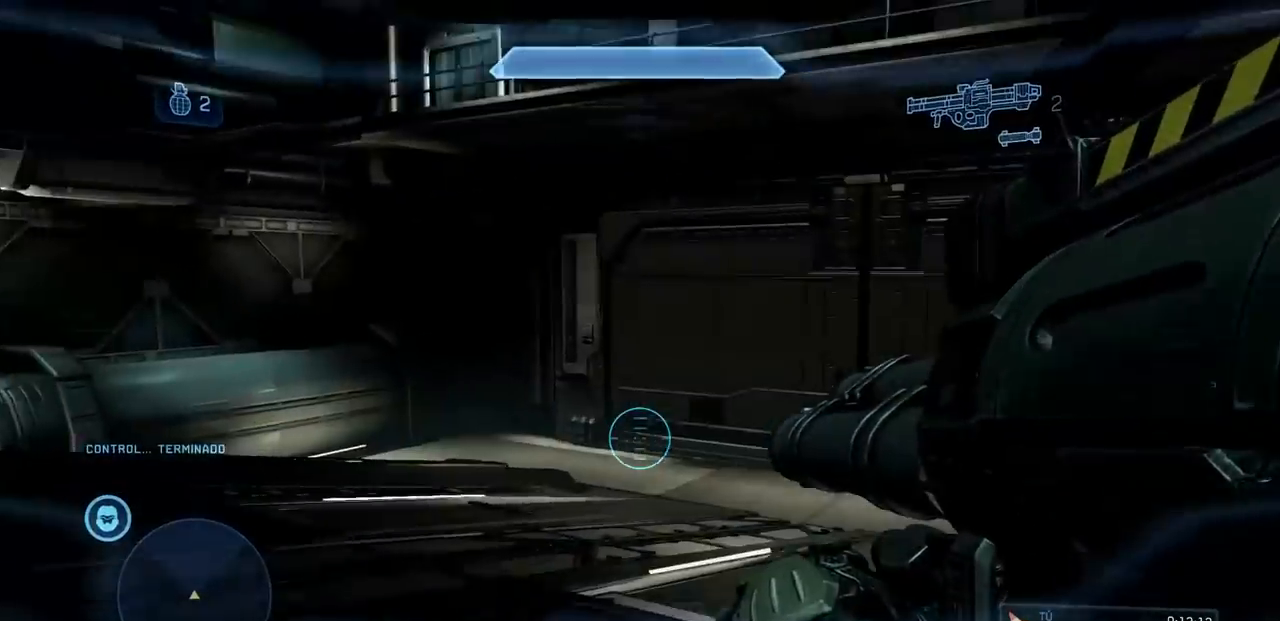
{"buttons": ["A"], "left_stick": "up-right", "right_stick": "down", "events": [[34, "A", "down"], [134, "A", "up"], [284, "right_stick", "up-right"], [317, "R2", "down"], [434, "A", "down"], [434, "R2", "up"], [434, "right_stick", "down"]]}